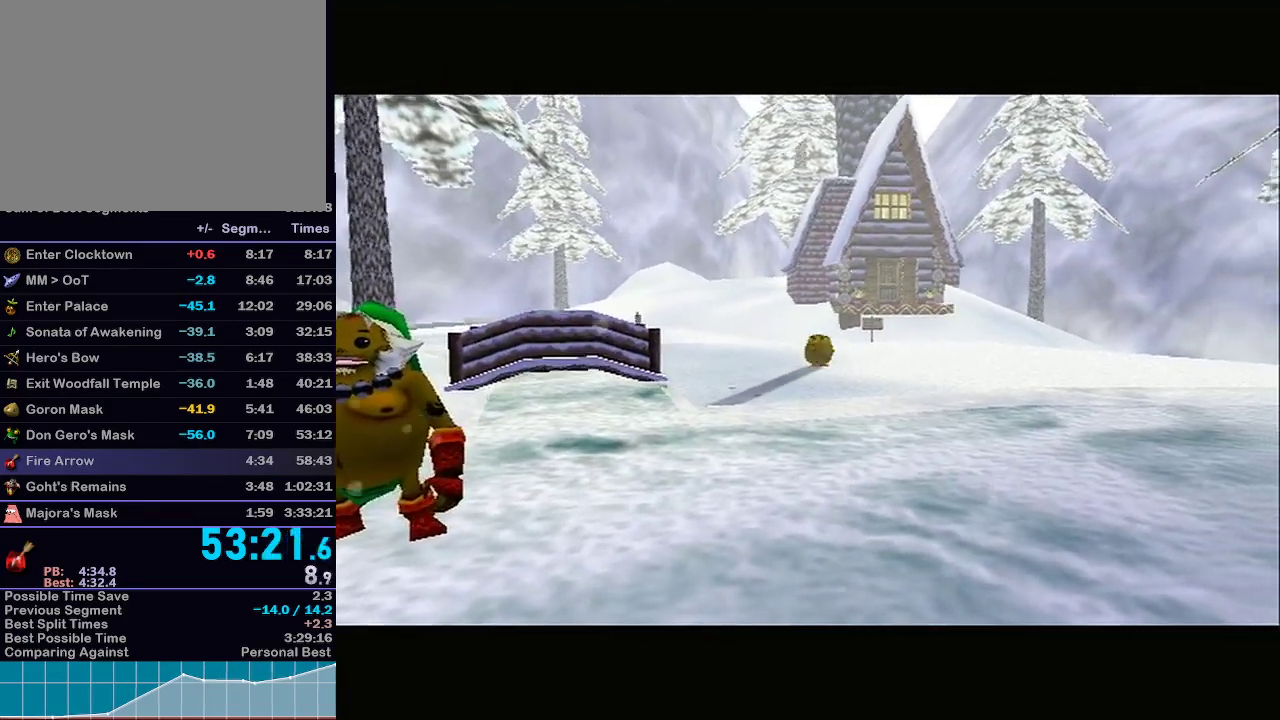
Gameplay with a controller (Nintendo layout); each line is a JSON object with the inputs held at the frame after it. "events" lists button and stick changes between this image and that frame as [ms after this image, input, new state], when the widget could be followed in between. Not read: L3 R3.
{"buttons": [], "left_stick": "center", "right_stick": "center", "events": []}
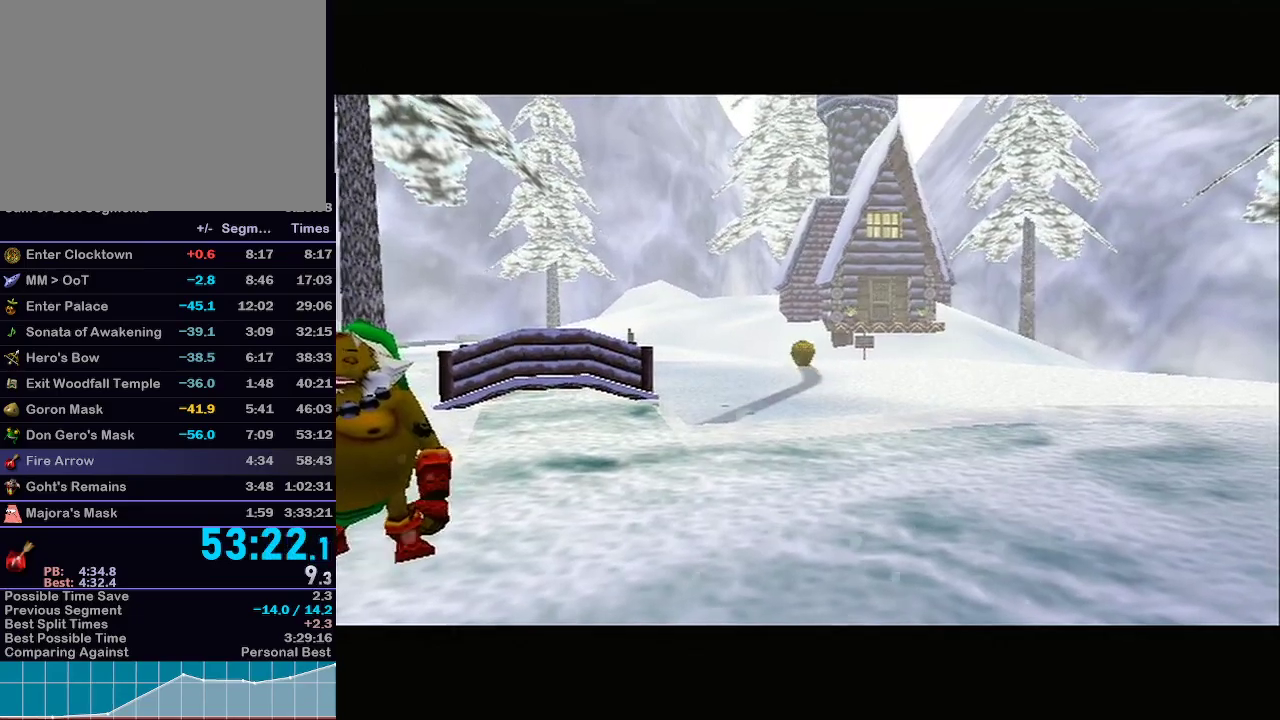
{"buttons": [], "left_stick": "center", "right_stick": "center", "events": []}
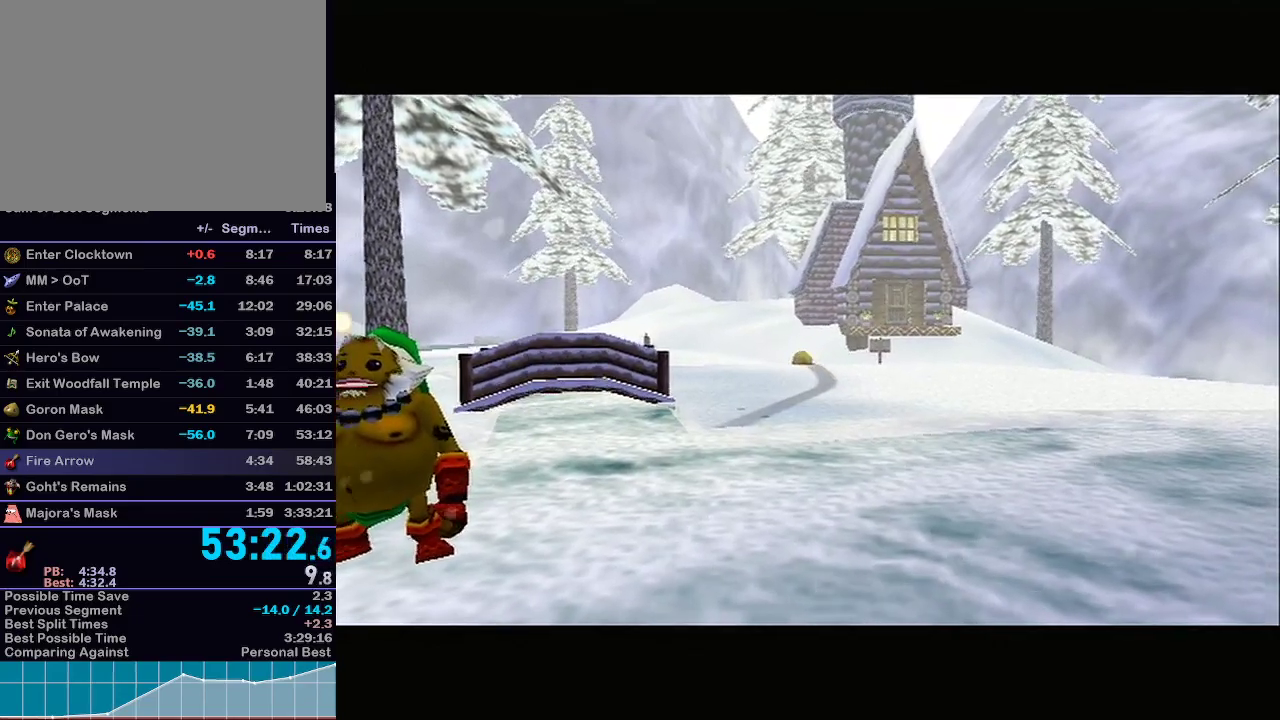
{"buttons": [], "left_stick": "center", "right_stick": "center", "events": []}
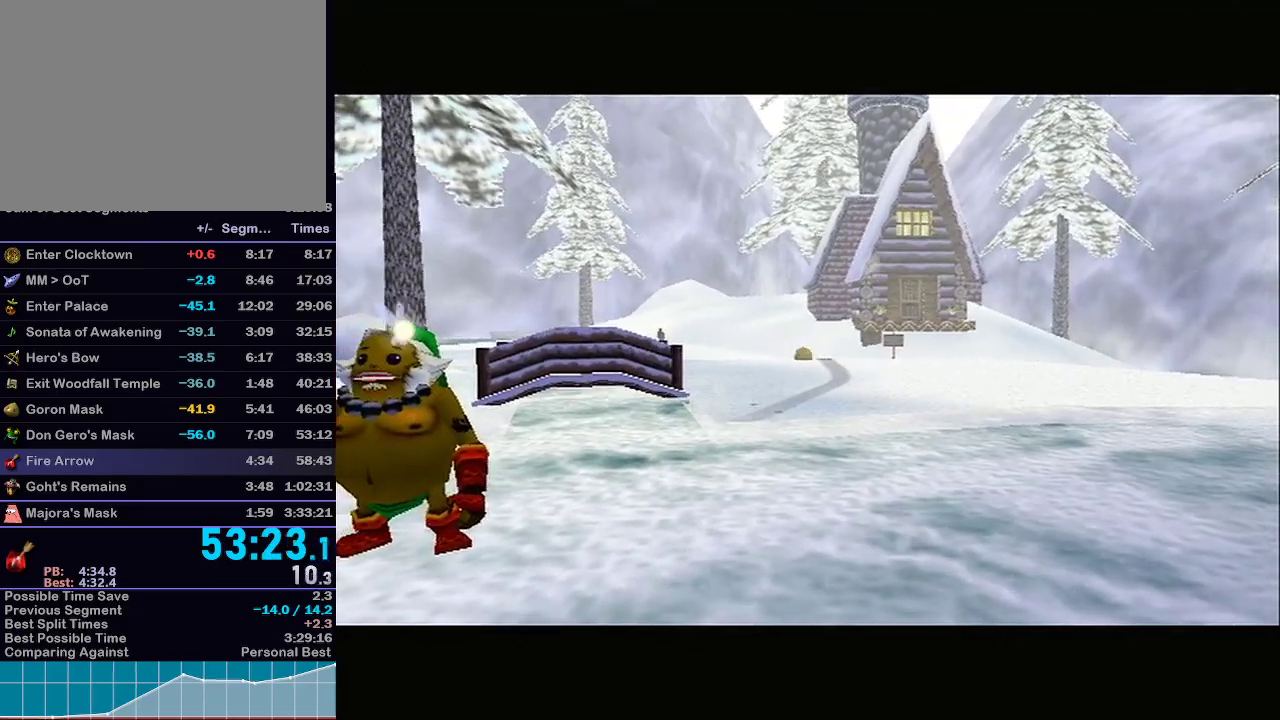
{"buttons": [], "left_stick": "up-right", "right_stick": "center", "events": [[17, "left_stick", "up"], [250, "left_stick", "up-right"]]}
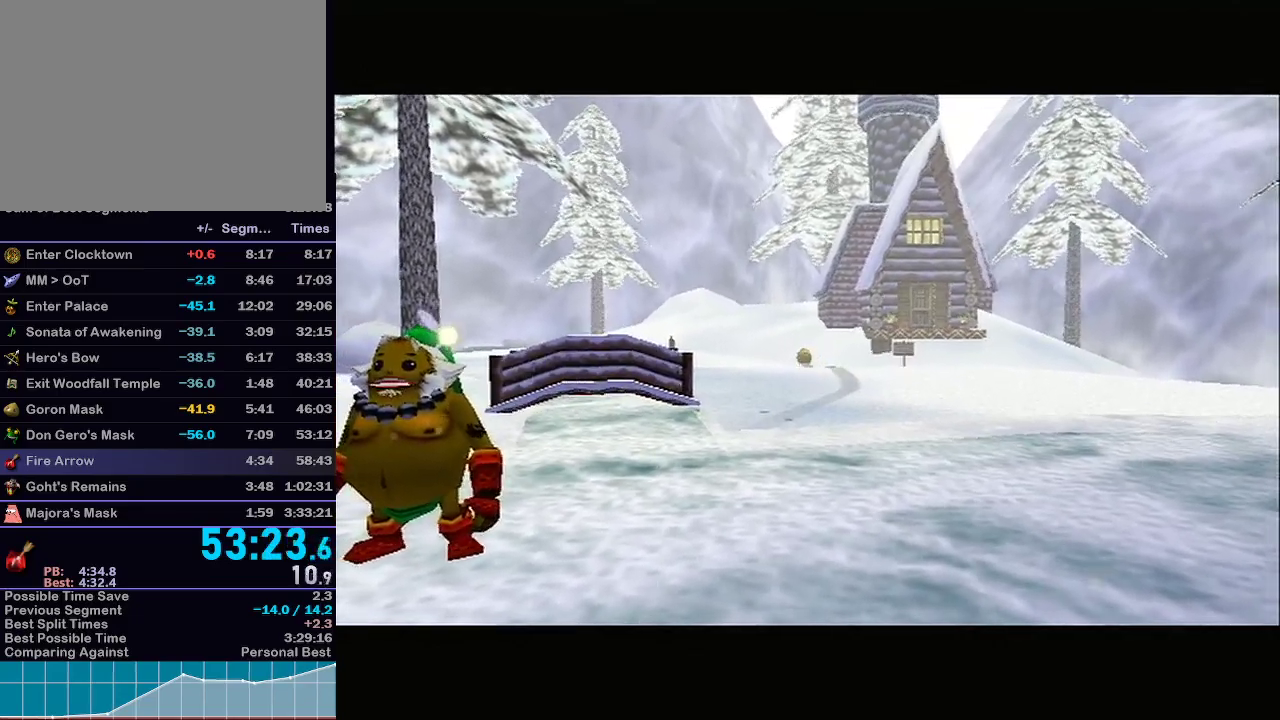
{"buttons": [], "left_stick": "up-right", "right_stick": "center", "events": []}
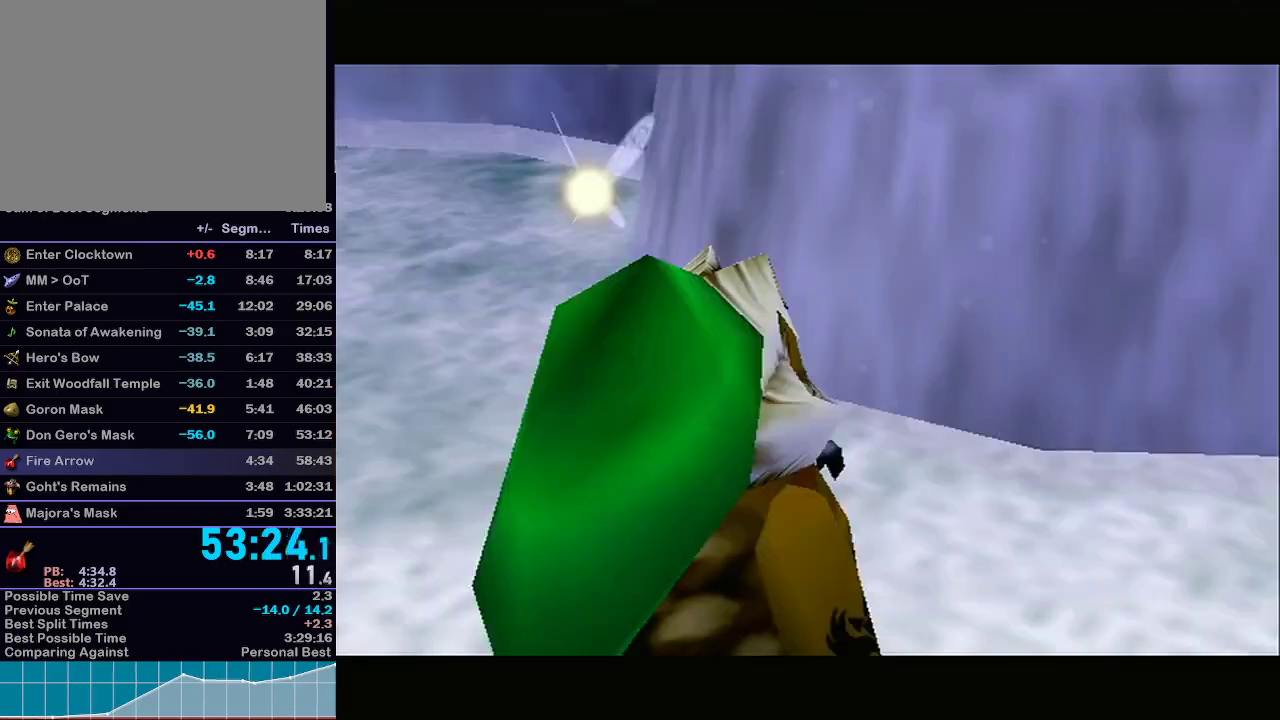
{"buttons": [], "left_stick": "right", "right_stick": "center"}
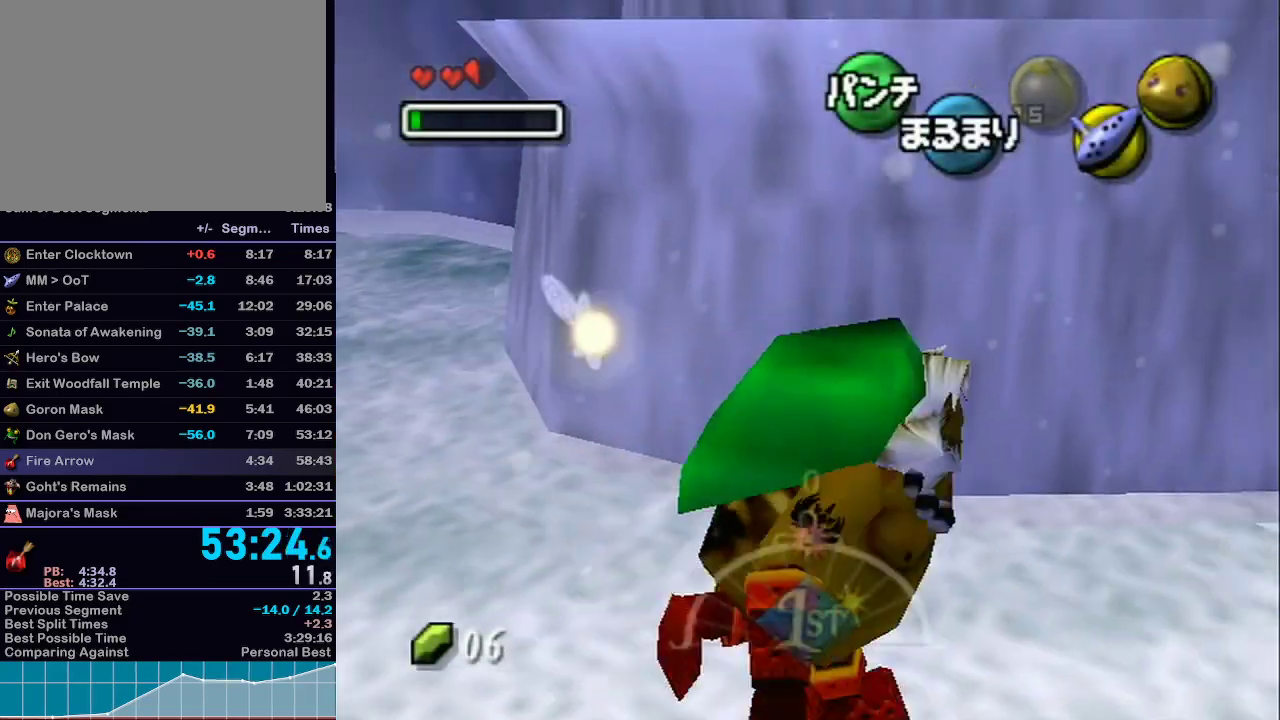
{"buttons": ["A", "L1"], "left_stick": "down-right", "right_stick": "center", "events": [[50, "L1", "down"], [50, "left_stick", "down-right"], [250, "left_stick", "down"], [383, "A", "down"], [433, "left_stick", "down-right"]]}
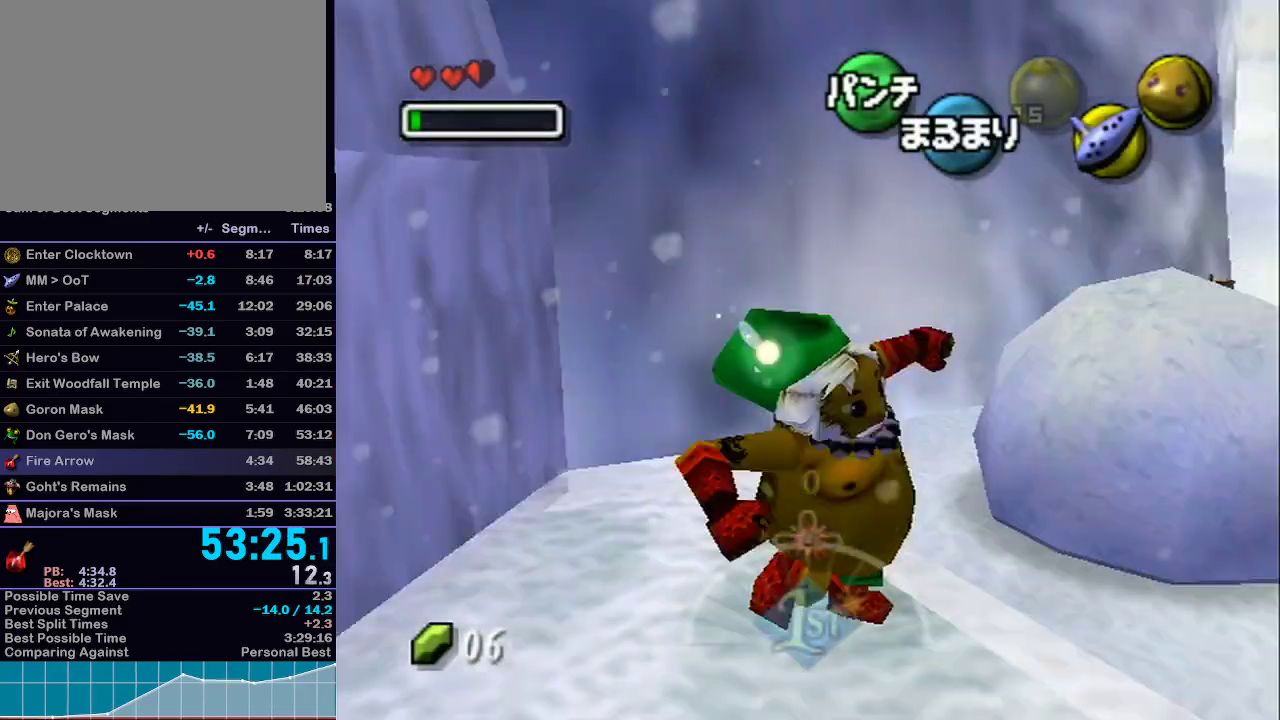
{"buttons": ["A", "L1"], "left_stick": "up", "right_stick": "center", "events": [[50, "left_stick", "up-right"], [250, "left_stick", "up"]]}
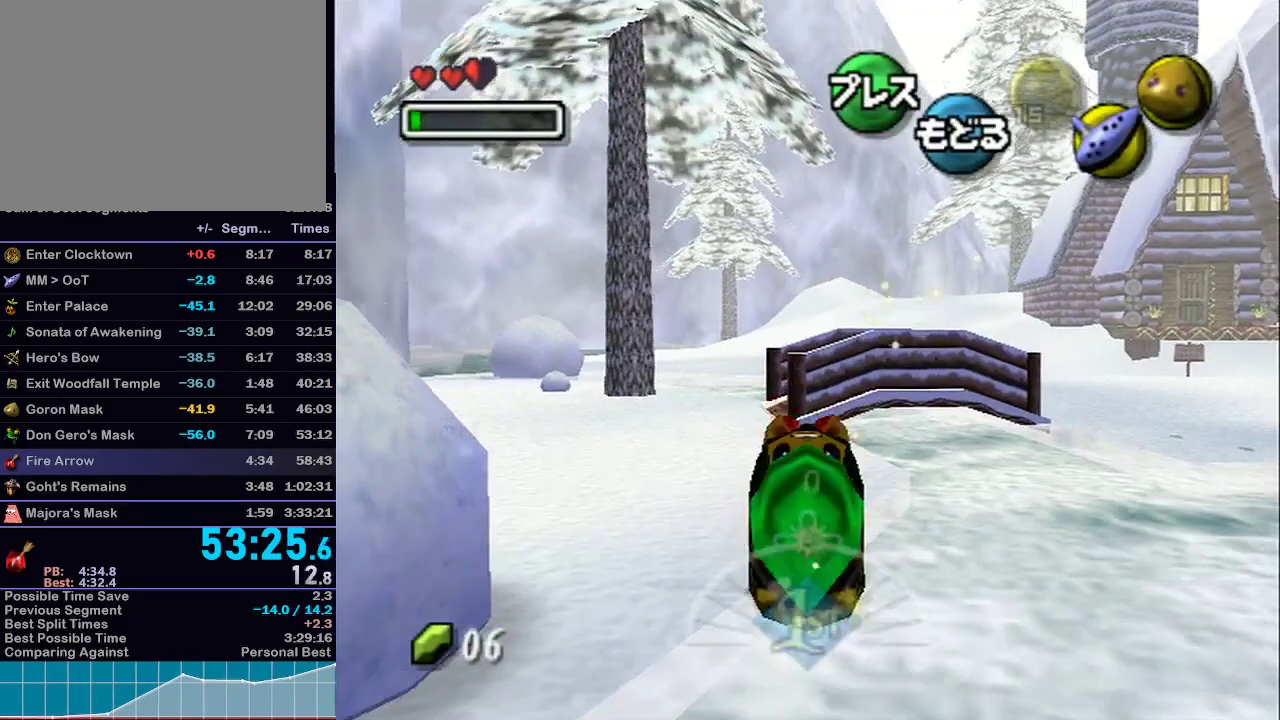
{"buttons": ["A", "L1"], "left_stick": "up-left", "right_stick": "center", "events": [[17, "left_stick", "up-left"], [133, "left_stick", "left"], [483, "left_stick", "up-left"]]}
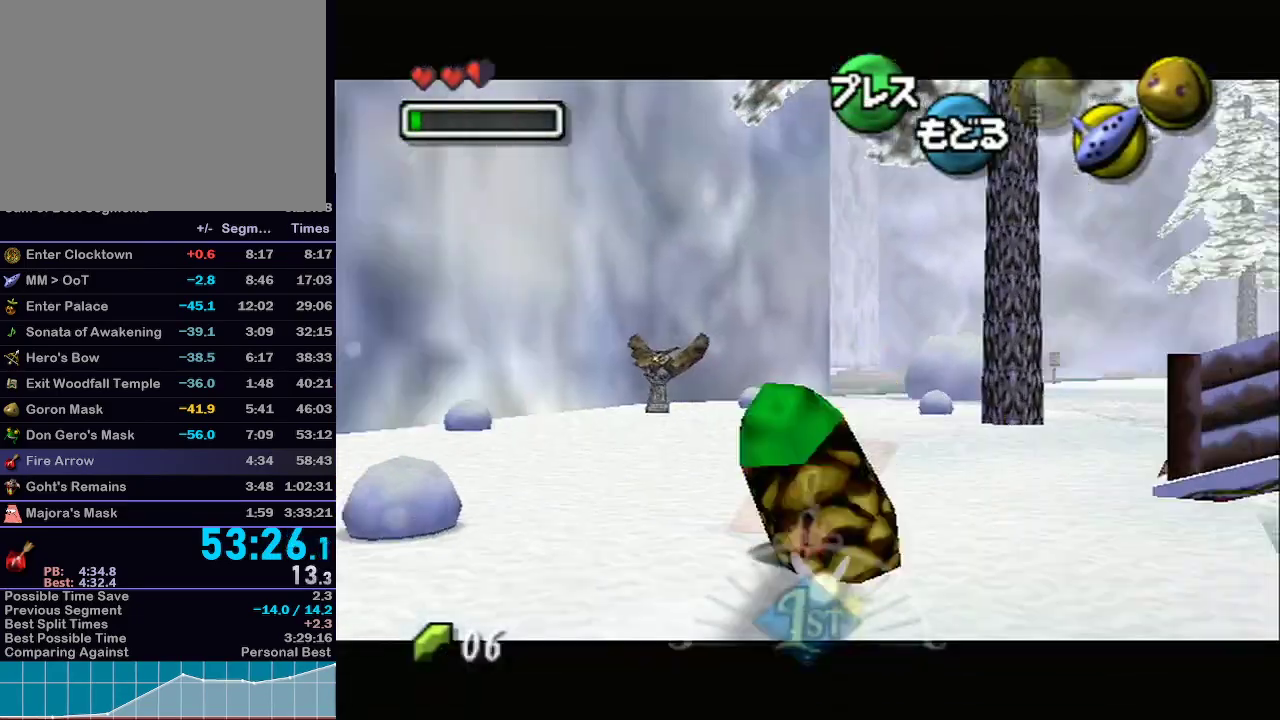
{"buttons": ["A", "L1"], "left_stick": "up-left", "right_stick": "center", "events": []}
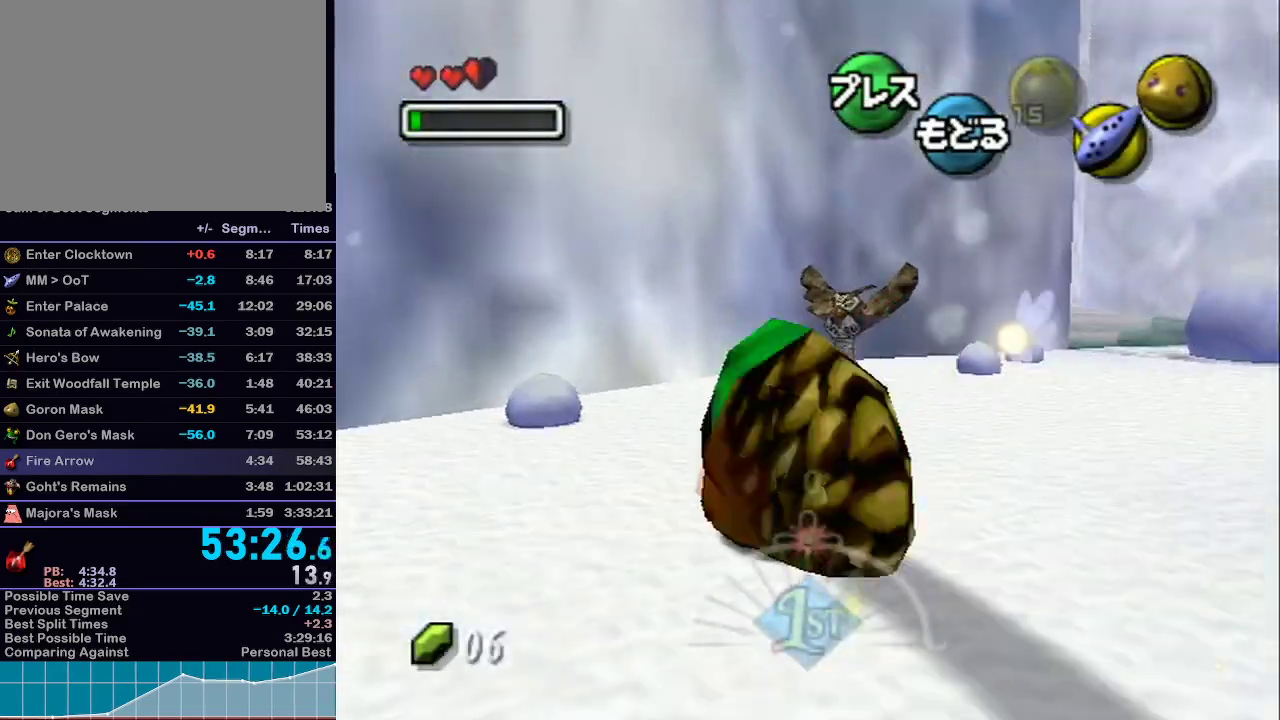
{"buttons": ["R1"], "left_stick": "down-left", "right_stick": "down-left", "events": [[383, "A", "up"], [417, "left_stick", "down-left"], [483, "L1", "up"], [483, "R1", "down"], [483, "right_stick", "down-left"]]}
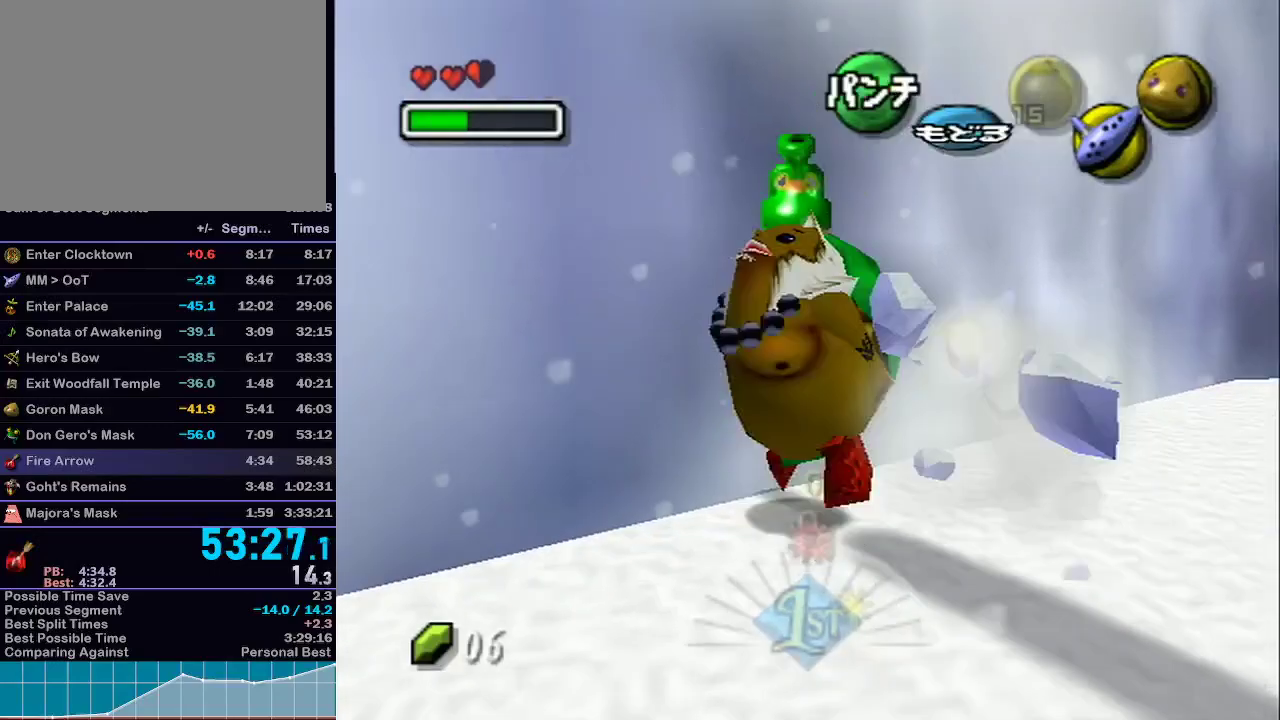
{"buttons": ["L1"], "left_stick": "up-left", "right_stick": "center", "events": [[17, "L1", "down"], [17, "R1", "up"], [17, "right_stick", "center"], [250, "left_stick", "left"], [417, "left_stick", "up-left"]]}
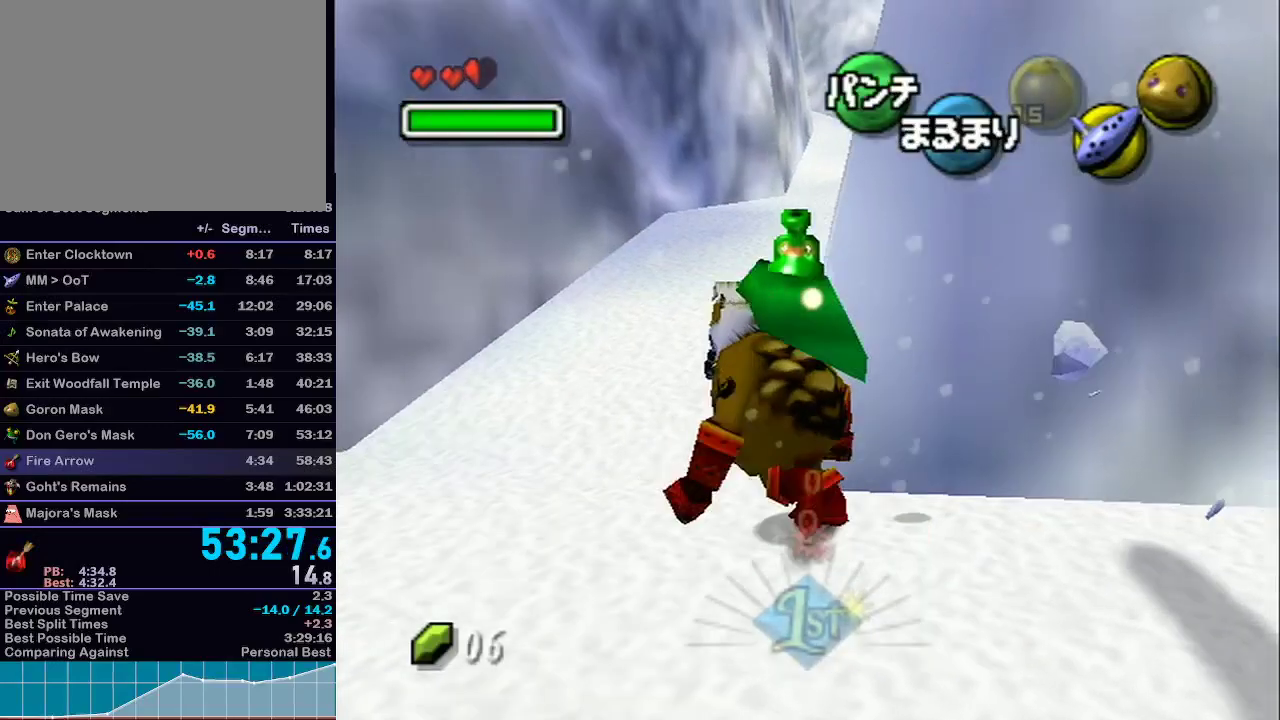
{"buttons": ["A", "L1"], "left_stick": "up", "right_stick": "center", "events": [[83, "left_stick", "up"], [133, "A", "down"]]}
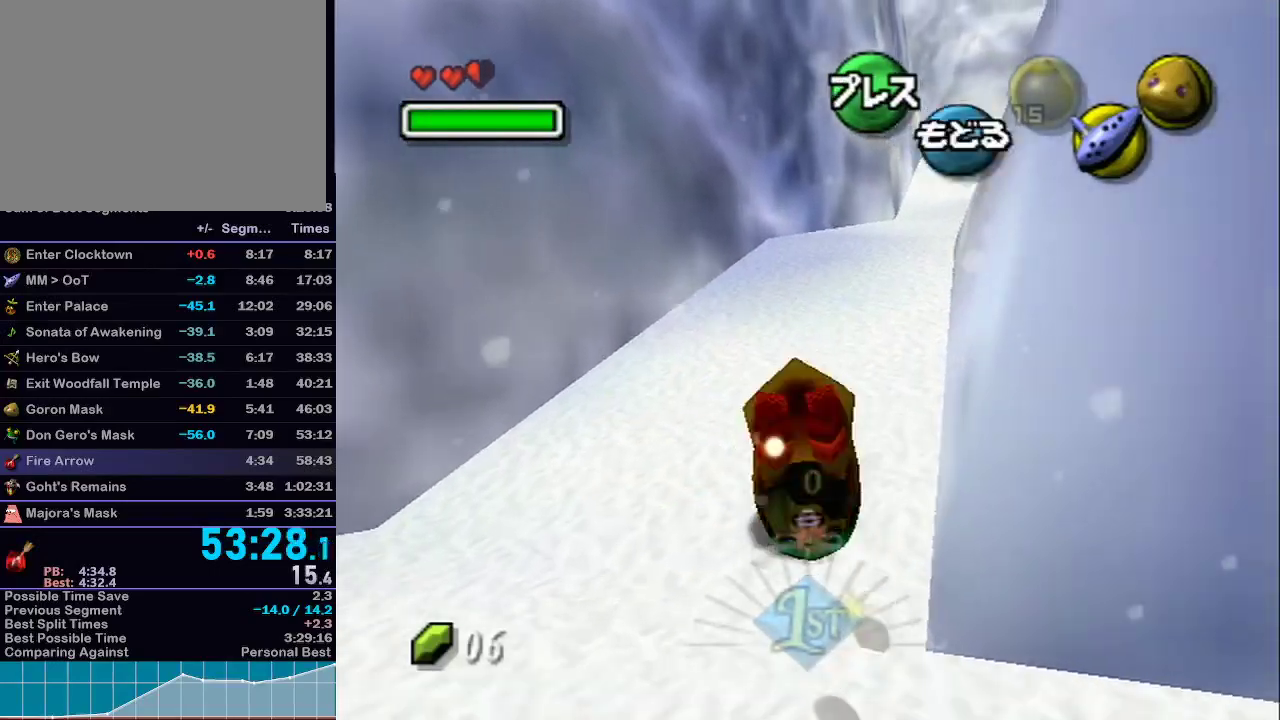
{"buttons": ["A", "L1"], "left_stick": "up", "right_stick": "center", "events": []}
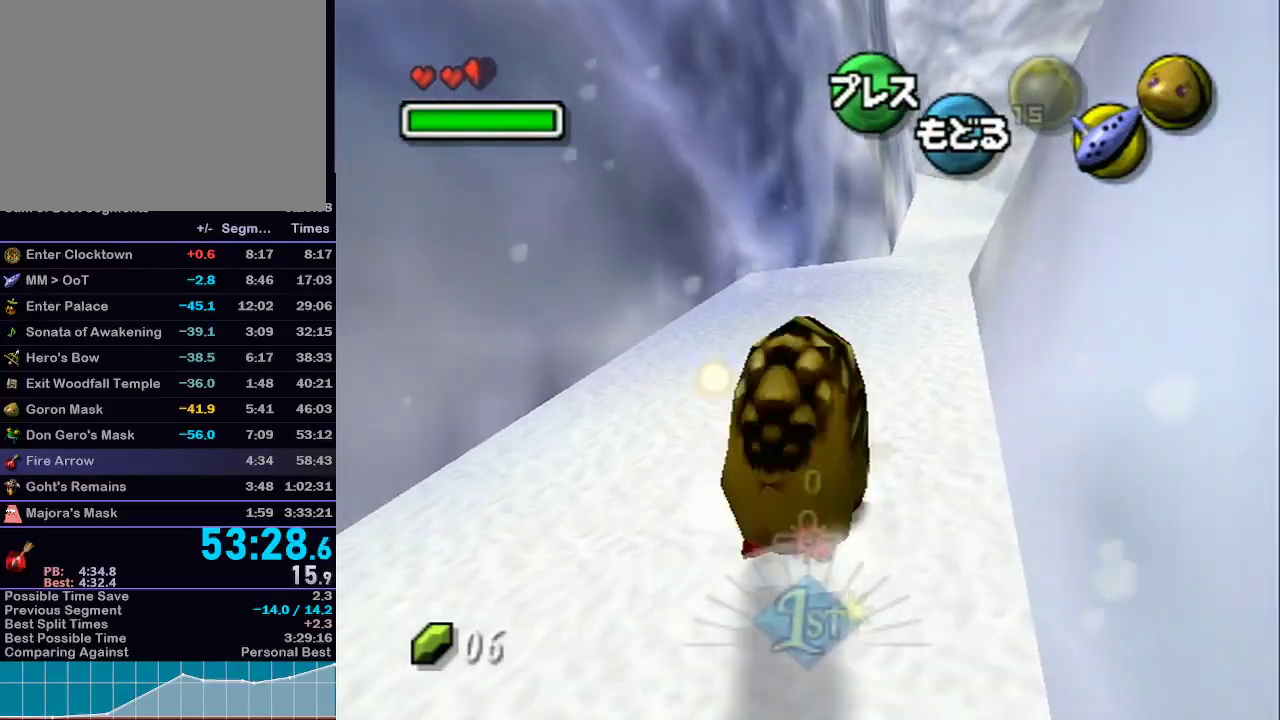
{"buttons": ["A", "L1"], "left_stick": "up", "right_stick": "center", "events": []}
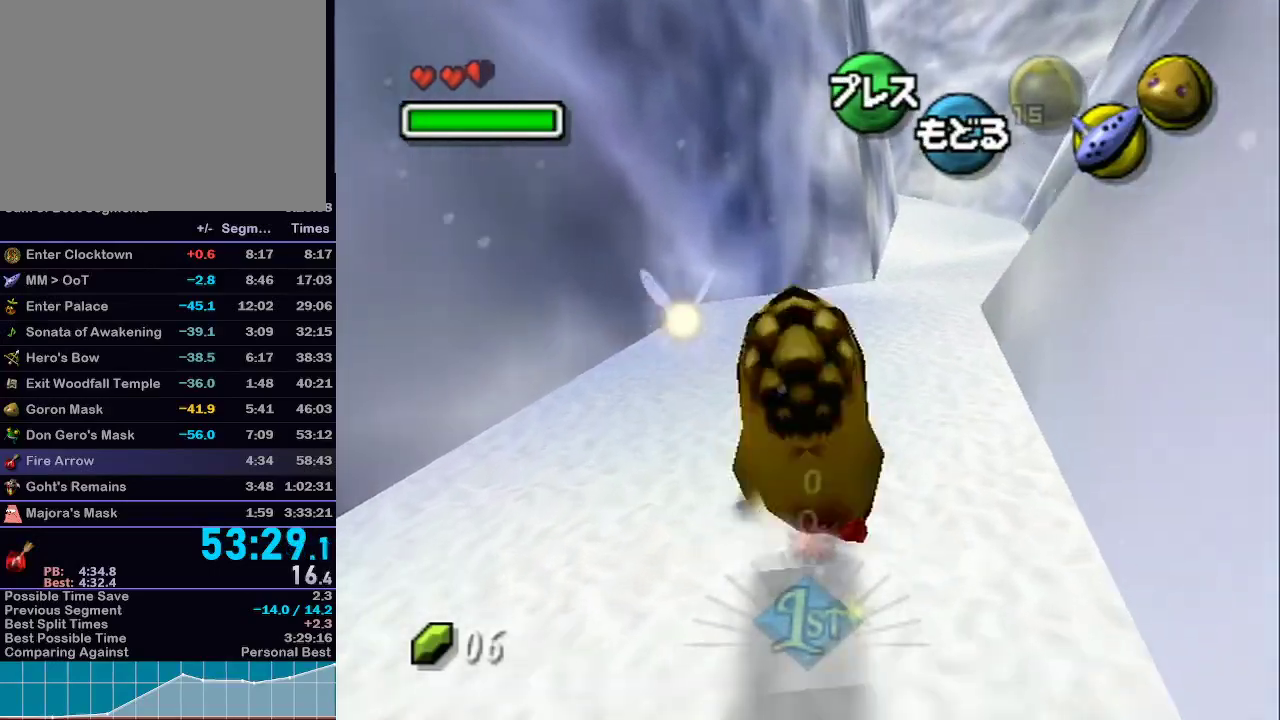
{"buttons": ["A", "L1"], "left_stick": "up", "right_stick": "center", "events": []}
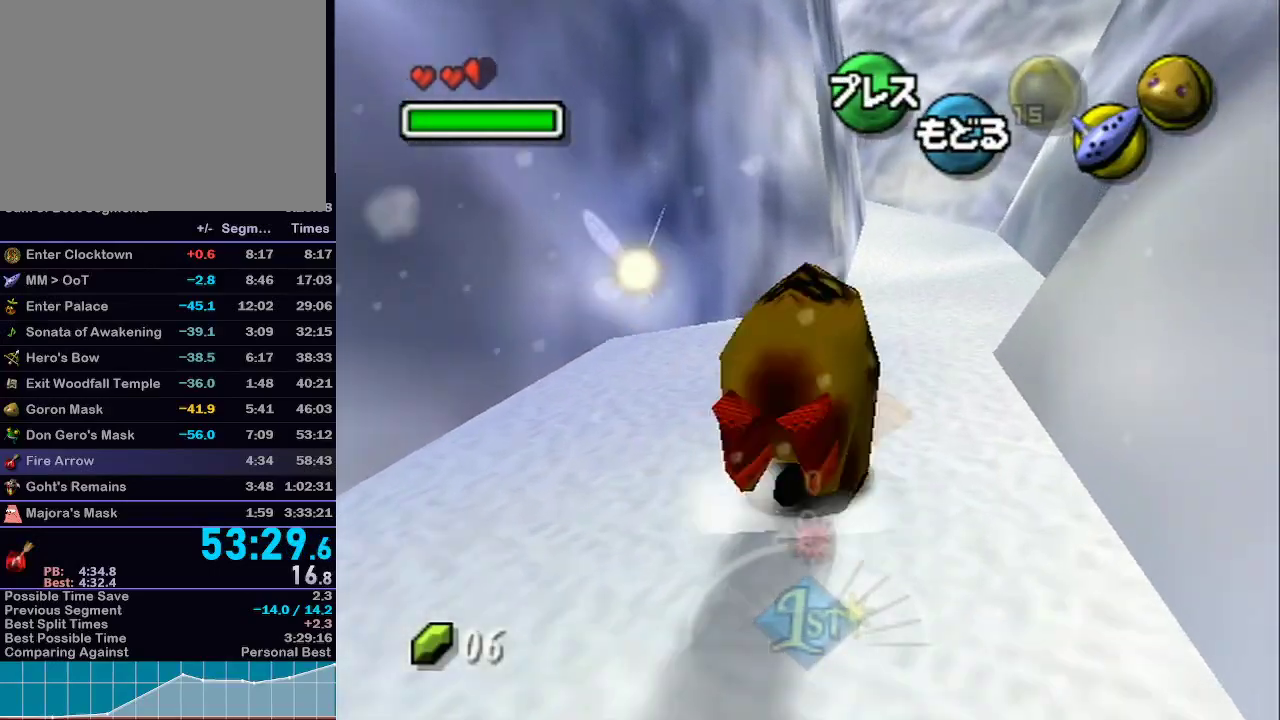
{"buttons": ["A", "L1"], "left_stick": "up", "right_stick": "center", "events": []}
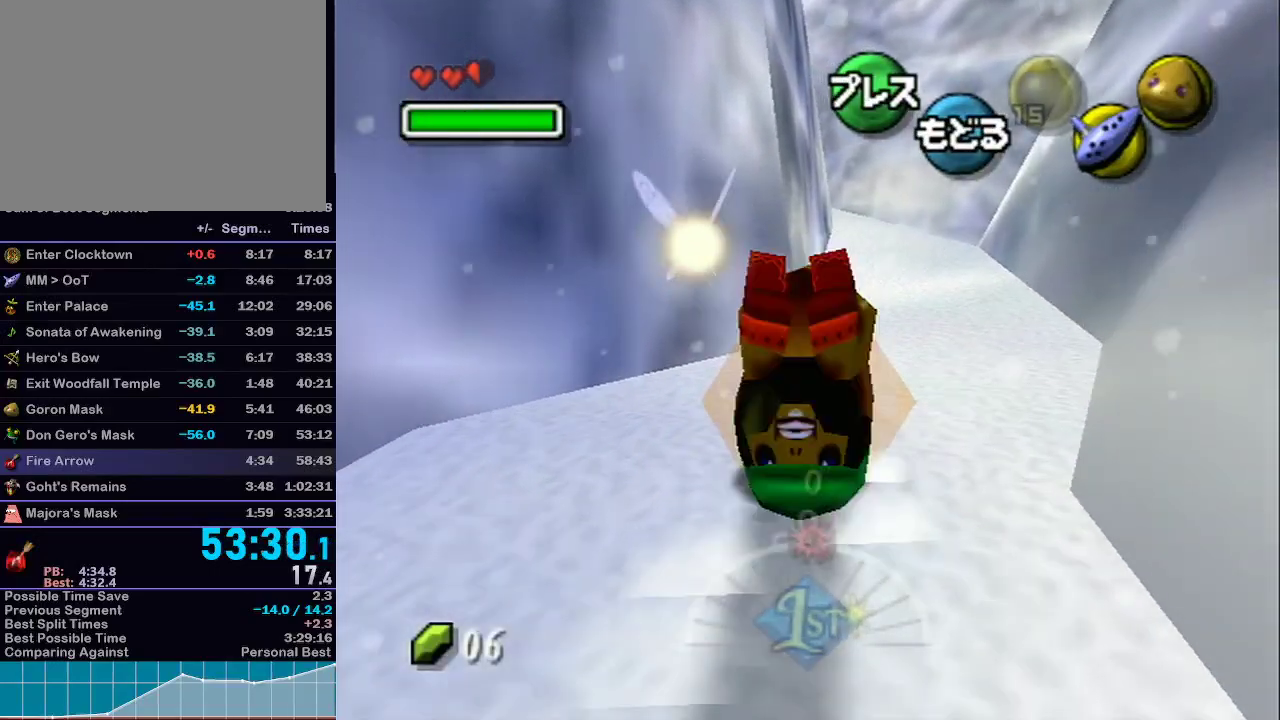
{"buttons": ["A", "L1"], "left_stick": "up", "right_stick": "center", "events": []}
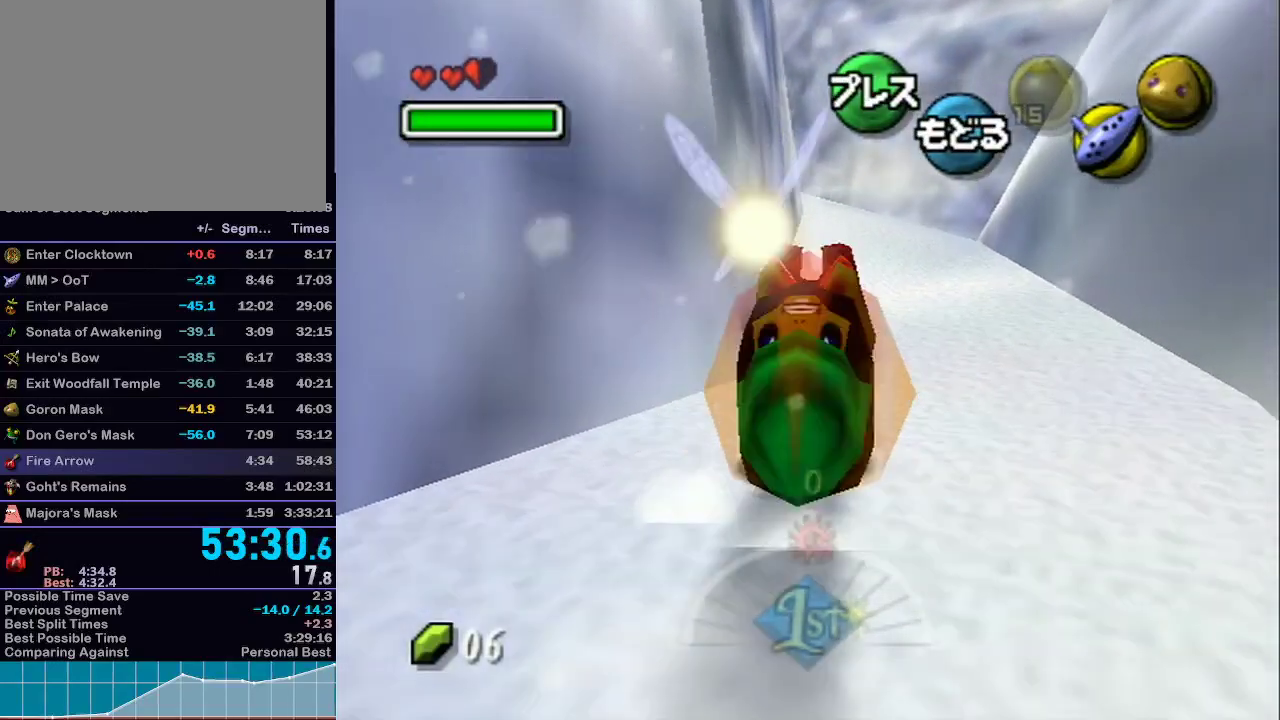
{"buttons": ["A", "L1"], "left_stick": "up", "right_stick": "center", "events": []}
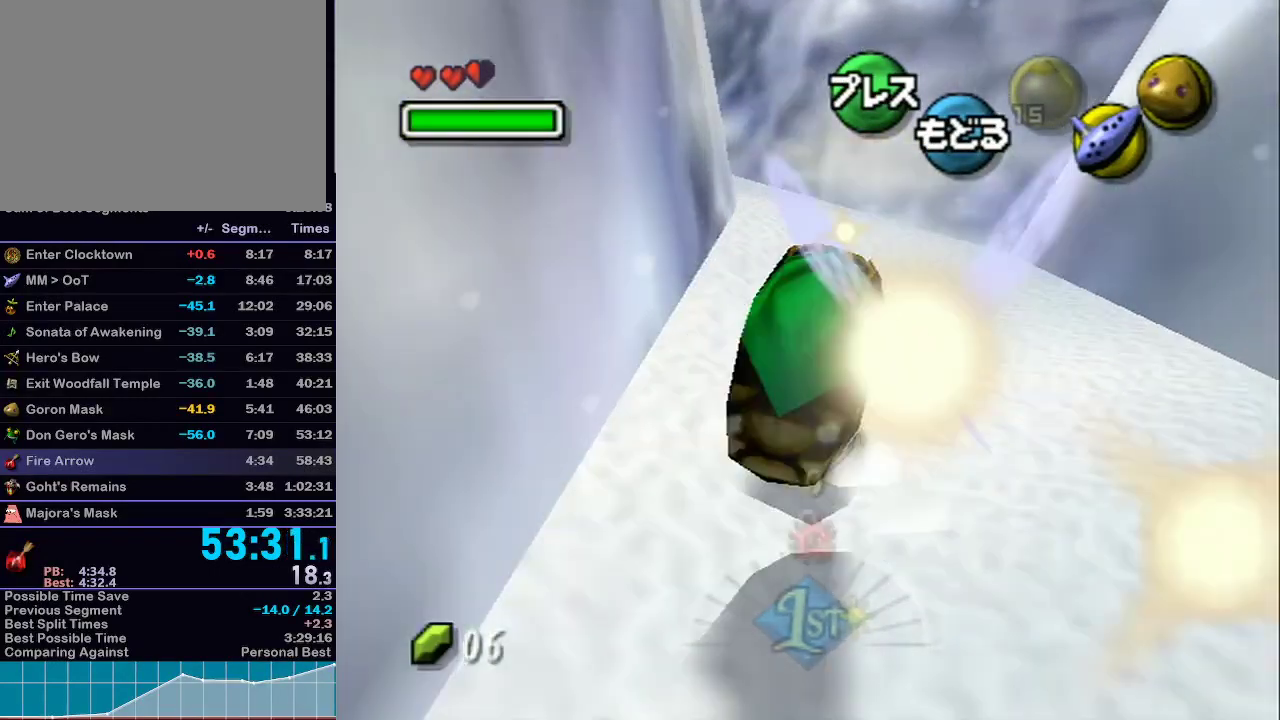
{"buttons": ["A", "L1"], "left_stick": "up-left", "right_stick": "center", "events": [[267, "left_stick", "up-left"]]}
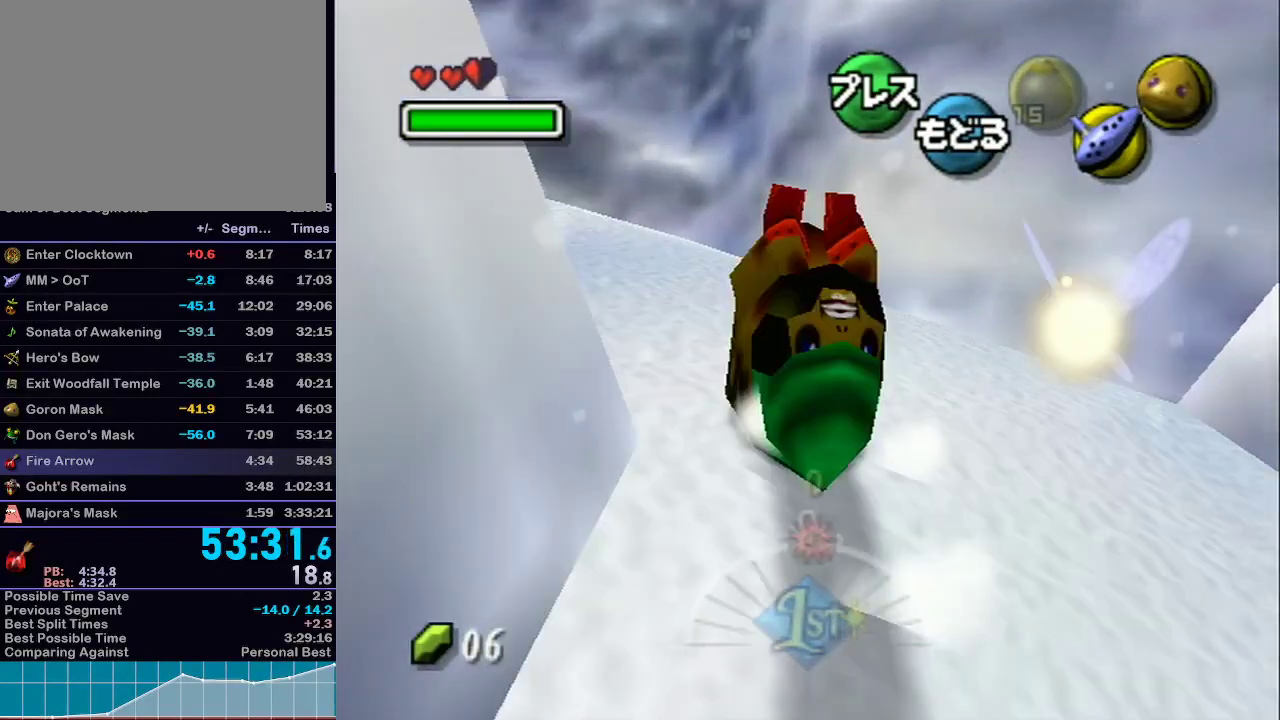
{"buttons": [], "left_stick": "center", "right_stick": "center", "events": [[267, "left_stick", "center"], [383, "A", "up"], [483, "L1", "up"]]}
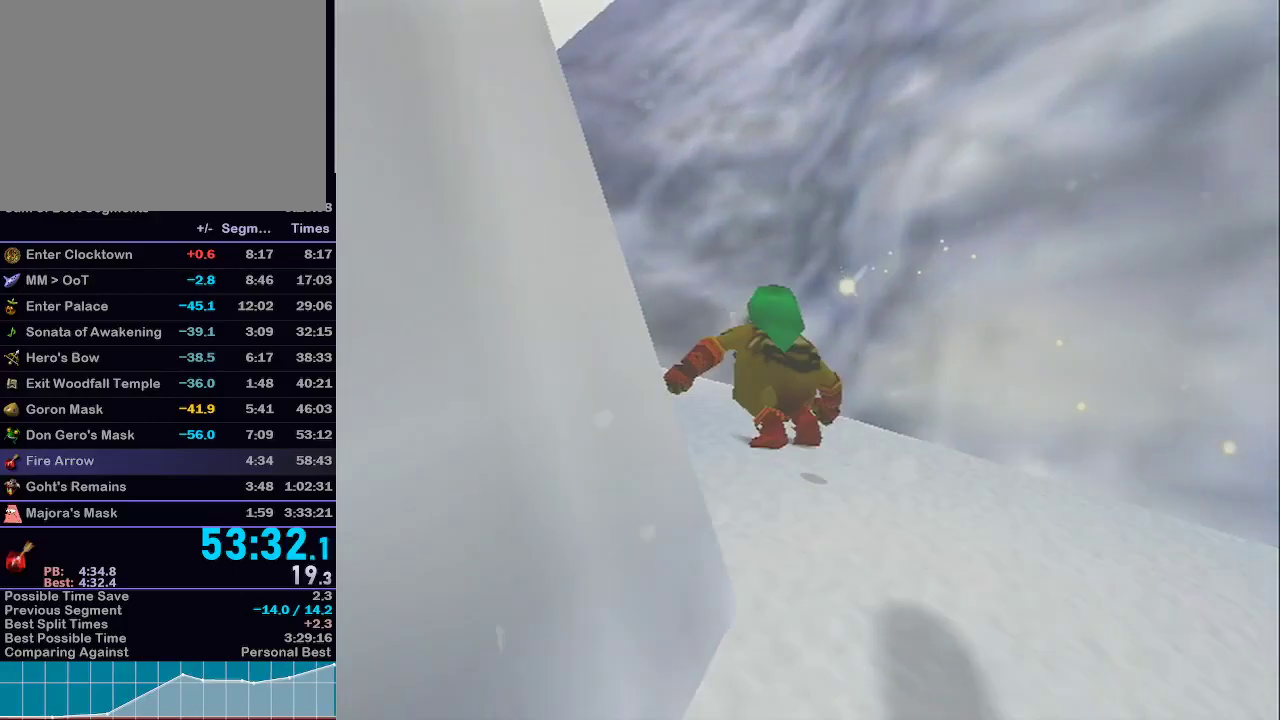
{"buttons": [], "left_stick": "center", "right_stick": "center", "events": []}
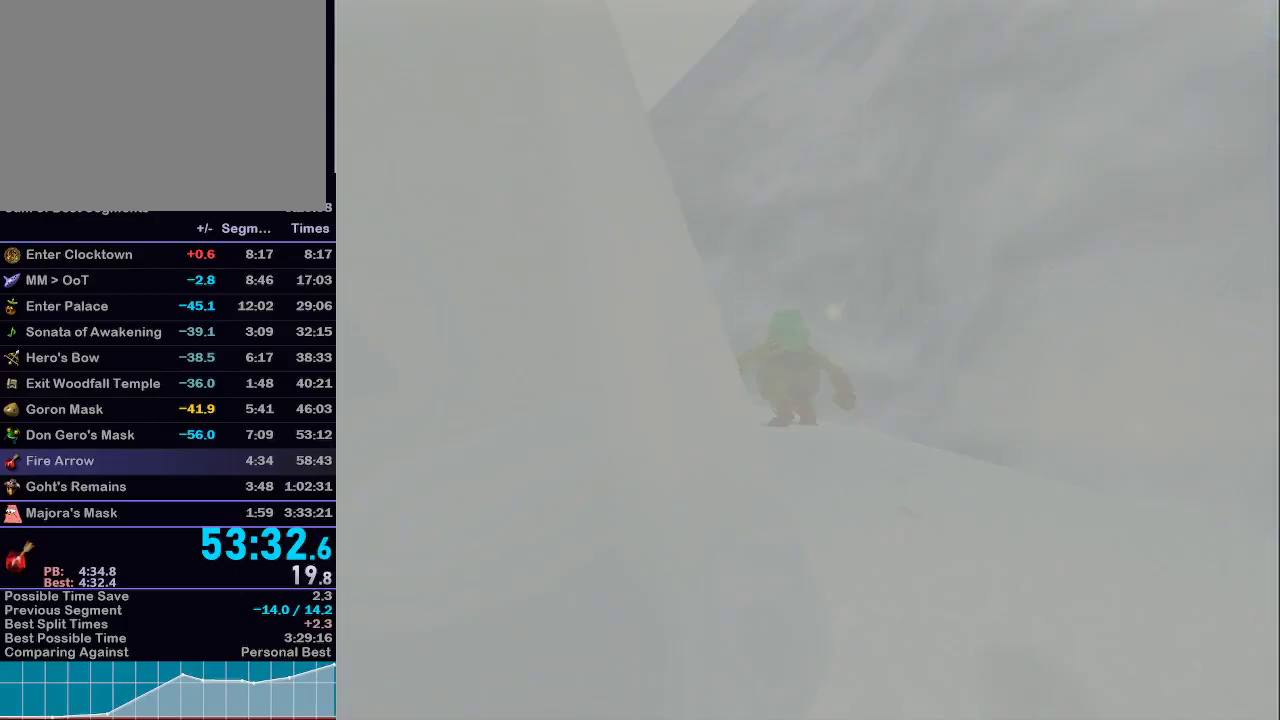
{"buttons": [], "left_stick": "center", "right_stick": "center", "events": []}
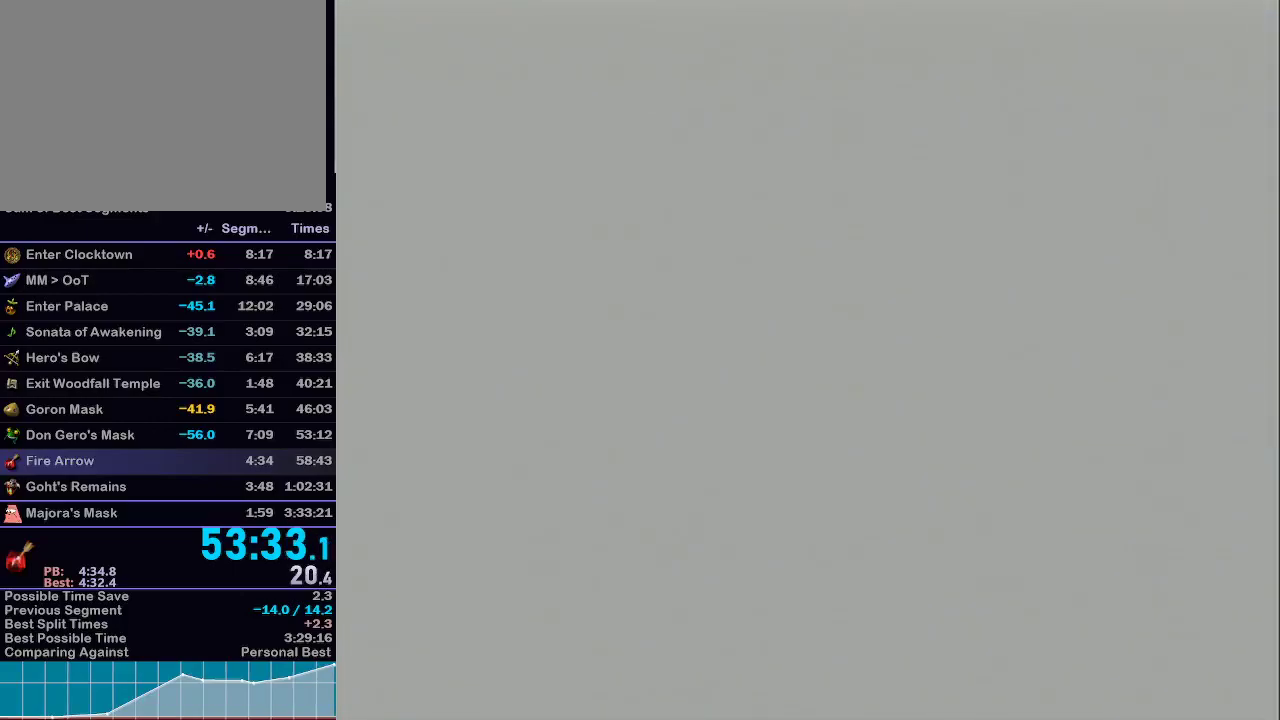
{"buttons": [], "left_stick": "center", "right_stick": "center", "events": []}
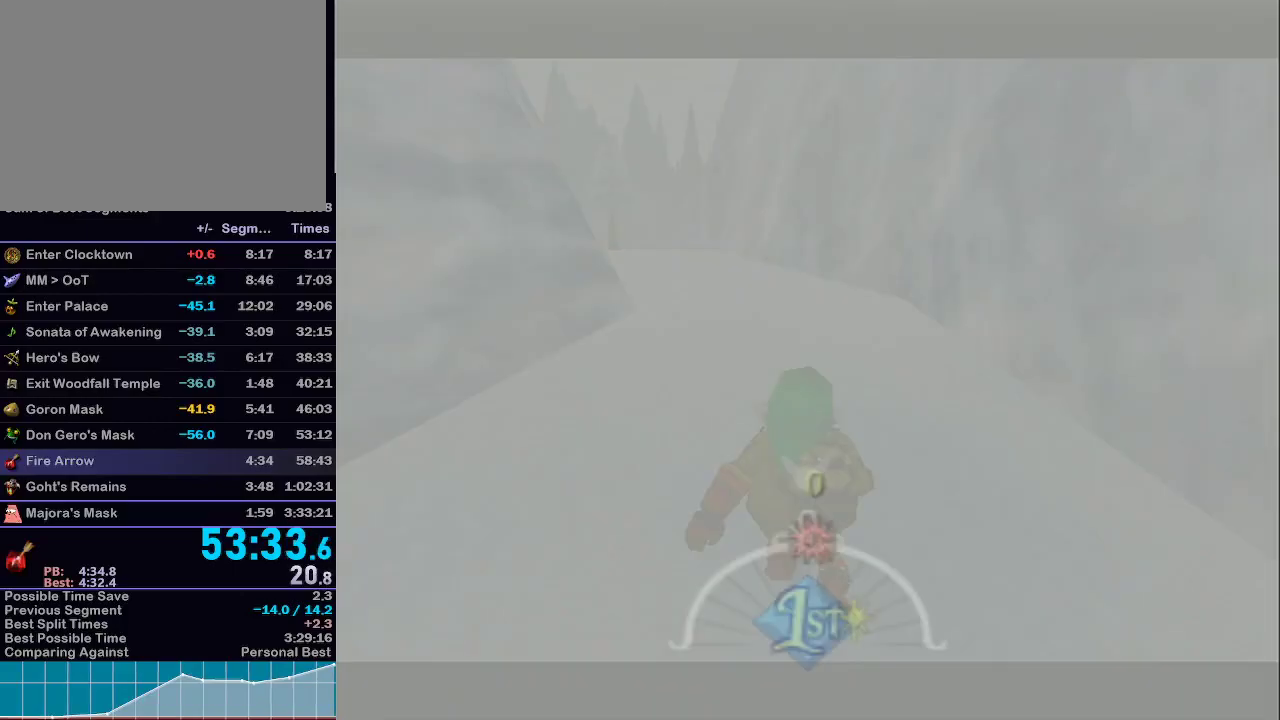
{"buttons": [], "left_stick": "up", "right_stick": "center", "events": [[217, "left_stick", "up"]]}
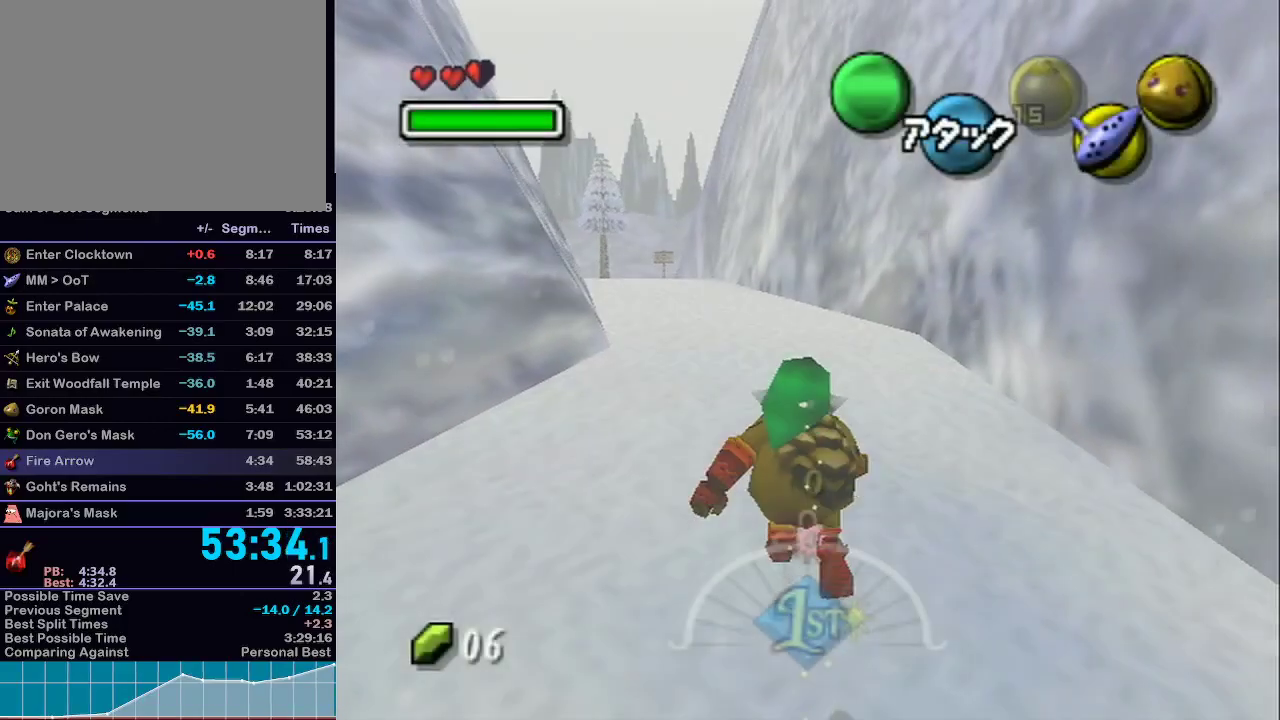
{"buttons": [], "left_stick": "up", "right_stick": "center", "events": []}
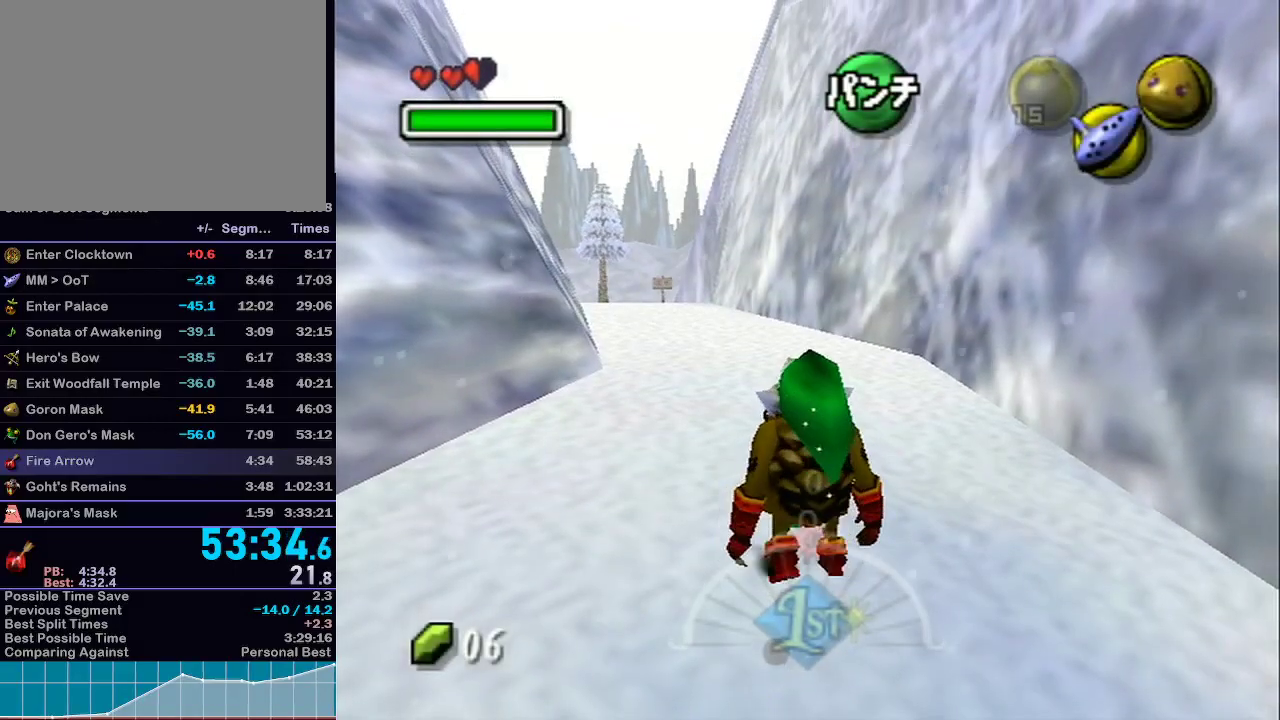
{"buttons": ["A"], "left_stick": "up", "right_stick": "center", "events": [[83, "A", "down"]]}
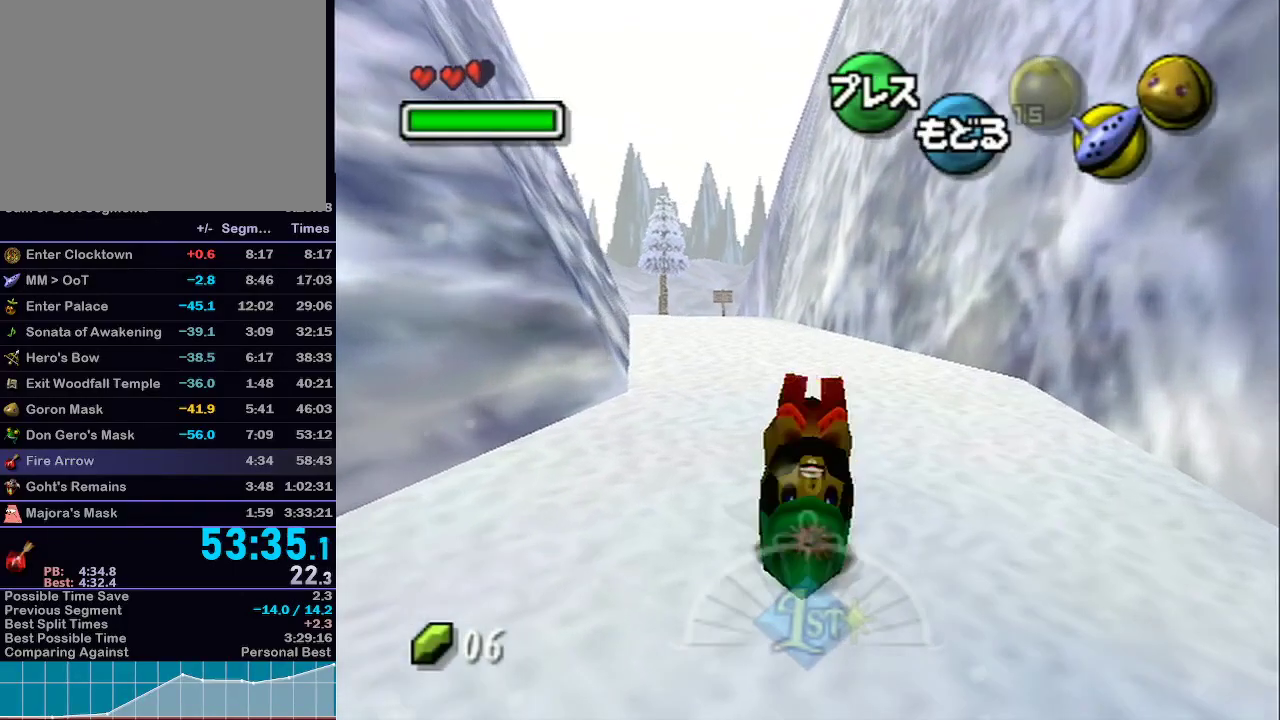
{"buttons": ["A", "L1"], "left_stick": "up", "right_stick": "center", "events": [[67, "L1", "down"]]}
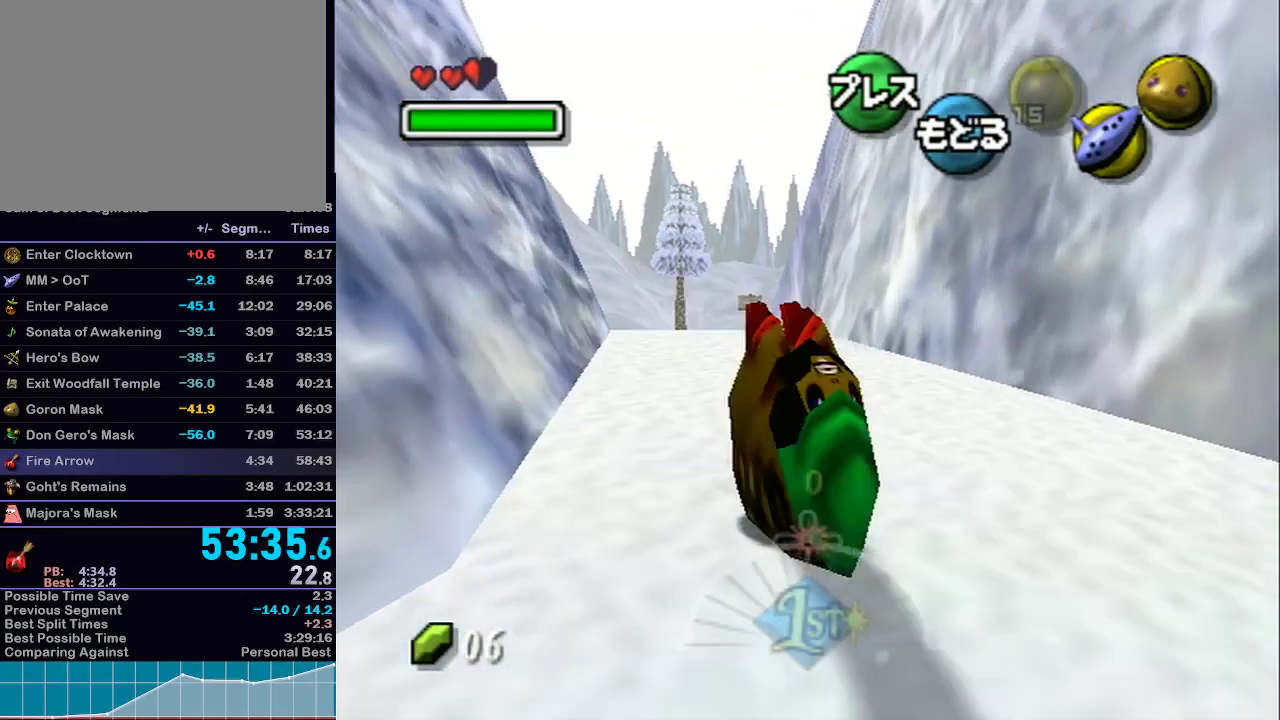
{"buttons": ["A", "L1"], "left_stick": "up", "right_stick": "center", "events": []}